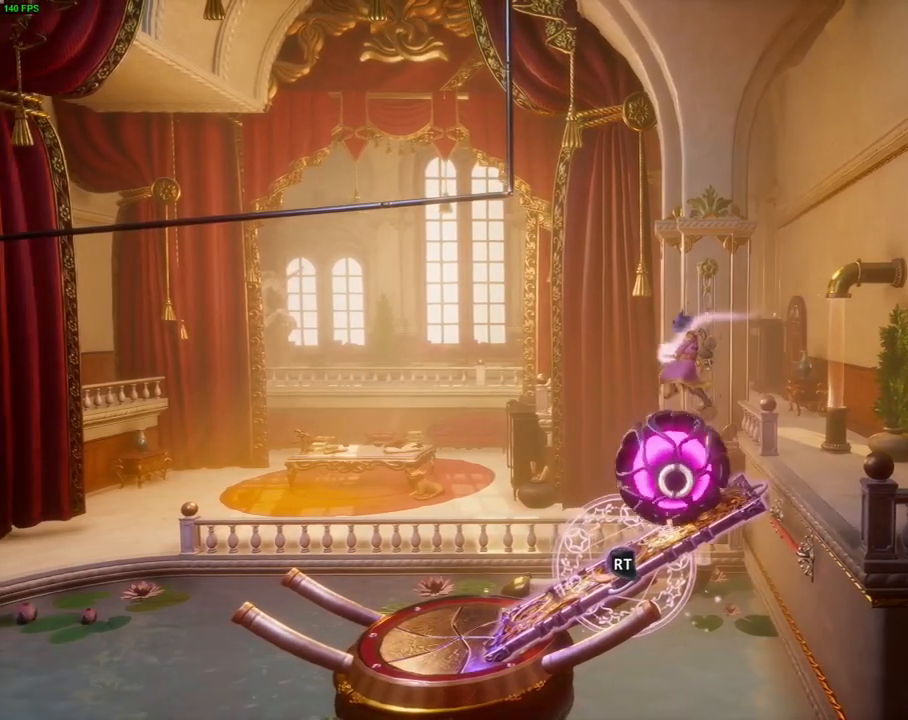
Gameplay with a controller (PlayStation layout); each line is a JSON object with the inputs held at the frame after it (dt_ms = milliseconds from this image to that frame). "events" lists button and stick changes between this image and that frame as [ms after this image, input, new state], when the widget could be followed in between. Not read: HOME.
{"dt_ms": 500, "buttons": ["R2"], "left_stick": "right", "right_stick": "right", "events": [[183, "left_stick", "center"], [250, "left_stick", "right"], [383, "right_stick", "right"]]}
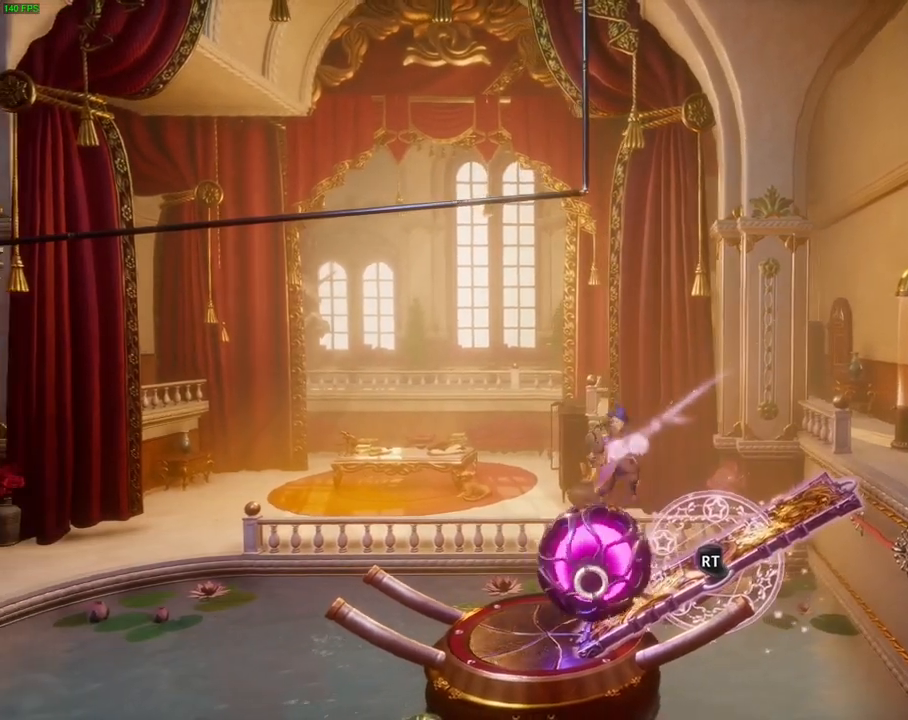
{"dt_ms": 500, "buttons": [], "left_stick": "right", "right_stick": "center", "events": [[117, "R2", "up"], [133, "right_stick", "center"]]}
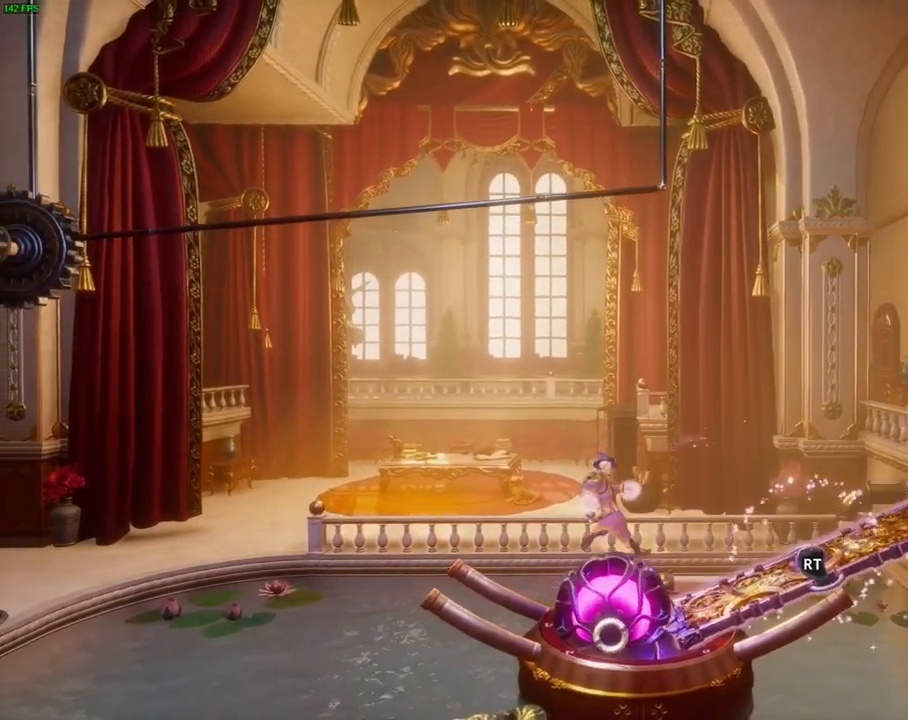
{"dt_ms": 500, "buttons": [], "left_stick": "center", "right_stick": "center", "events": [[83, "left_stick", "center"]]}
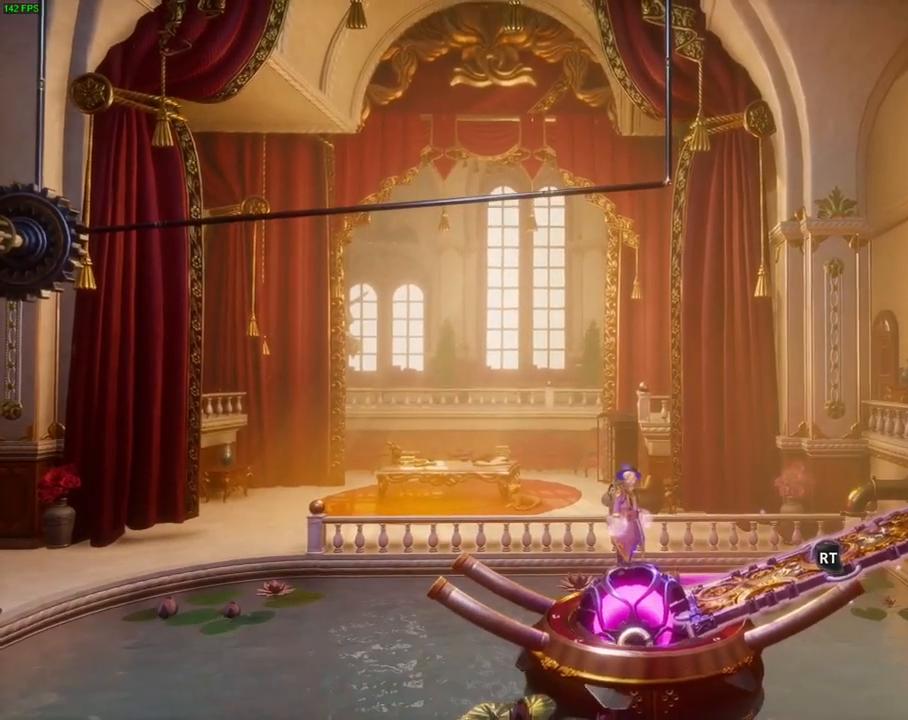
{"dt_ms": 500, "buttons": [], "left_stick": "right", "right_stick": "center", "events": [[17, "left_stick", "right"], [100, "CROSS", "down"], [483, "CROSS", "up"]]}
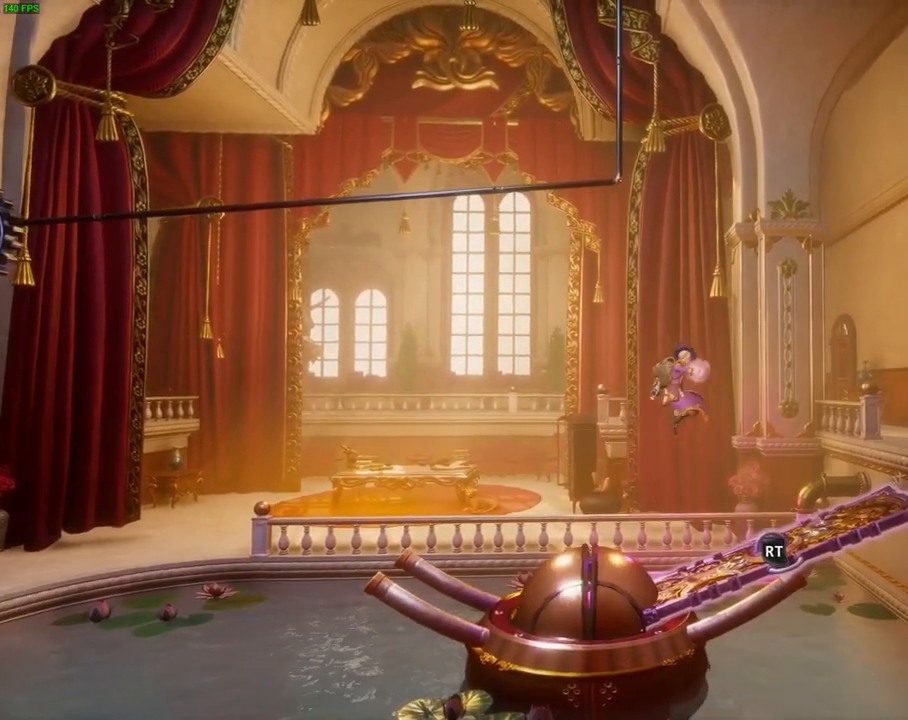
{"dt_ms": 500, "buttons": [], "left_stick": "right", "right_stick": "center", "events": []}
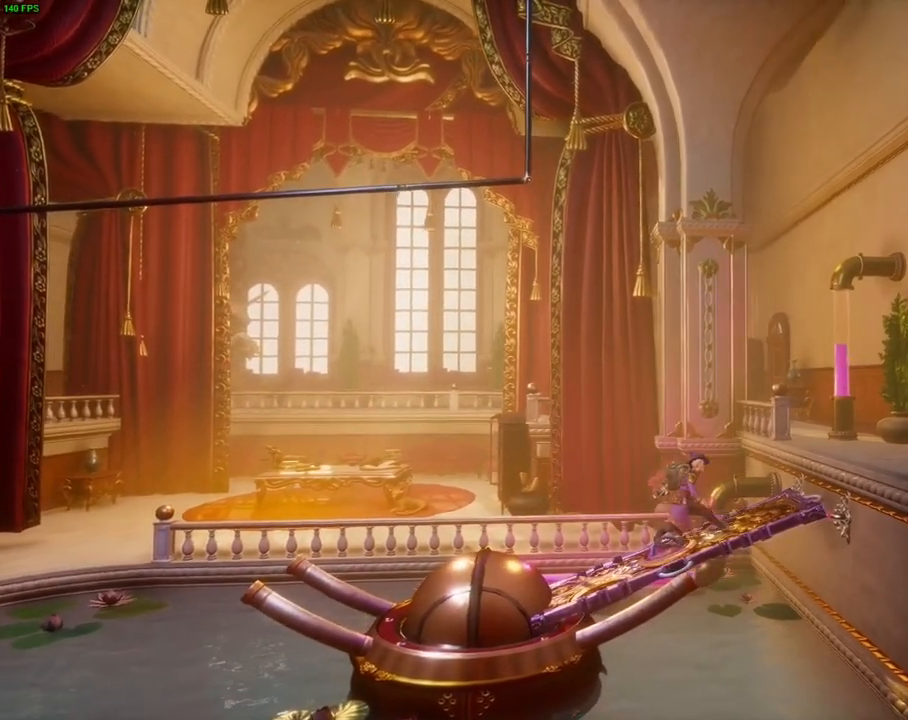
{"dt_ms": 500, "buttons": [], "left_stick": "right", "right_stick": "center", "events": [[83, "CROSS", "down"], [450, "CROSS", "up"]]}
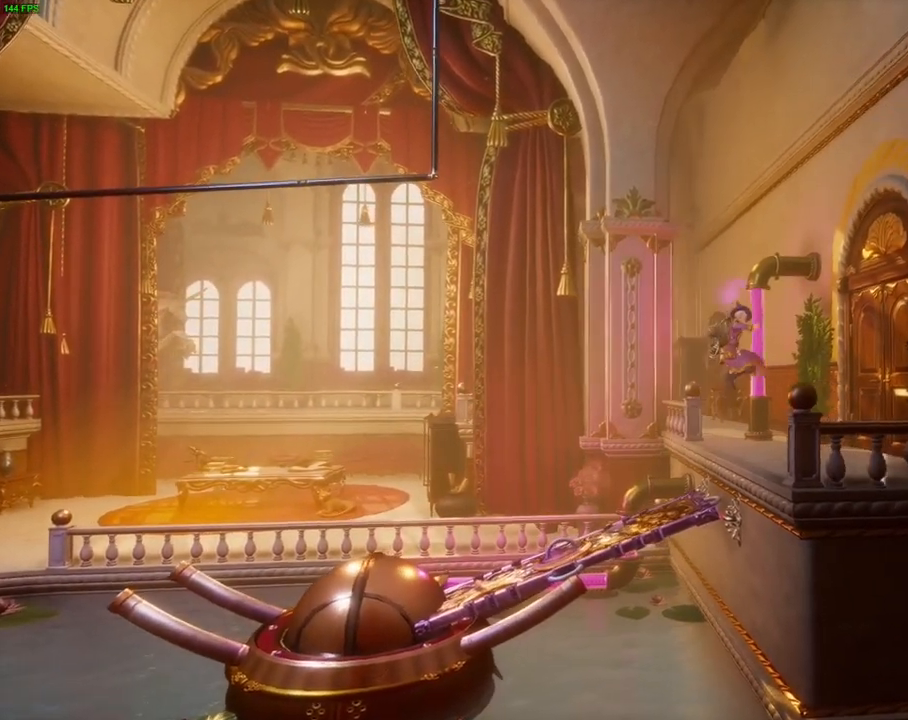
{"dt_ms": 500, "buttons": [], "left_stick": "right", "right_stick": "center", "events": [[33, "R1", "down"], [150, "R1", "up"], [267, "R1", "down"], [333, "R1", "up"]]}
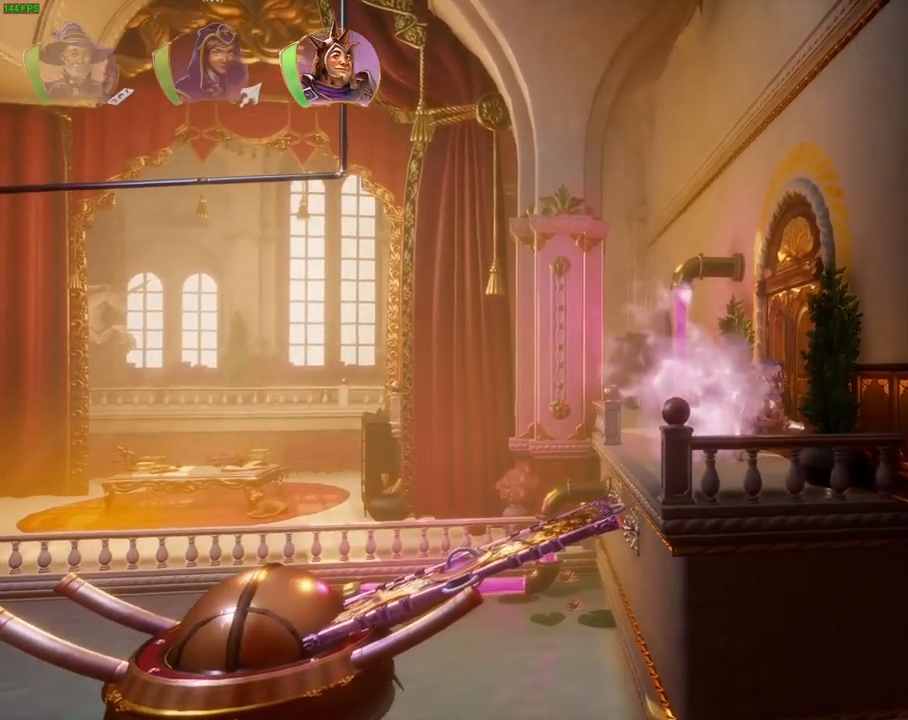
{"dt_ms": 500, "buttons": [], "left_stick": "right", "right_stick": "center", "events": []}
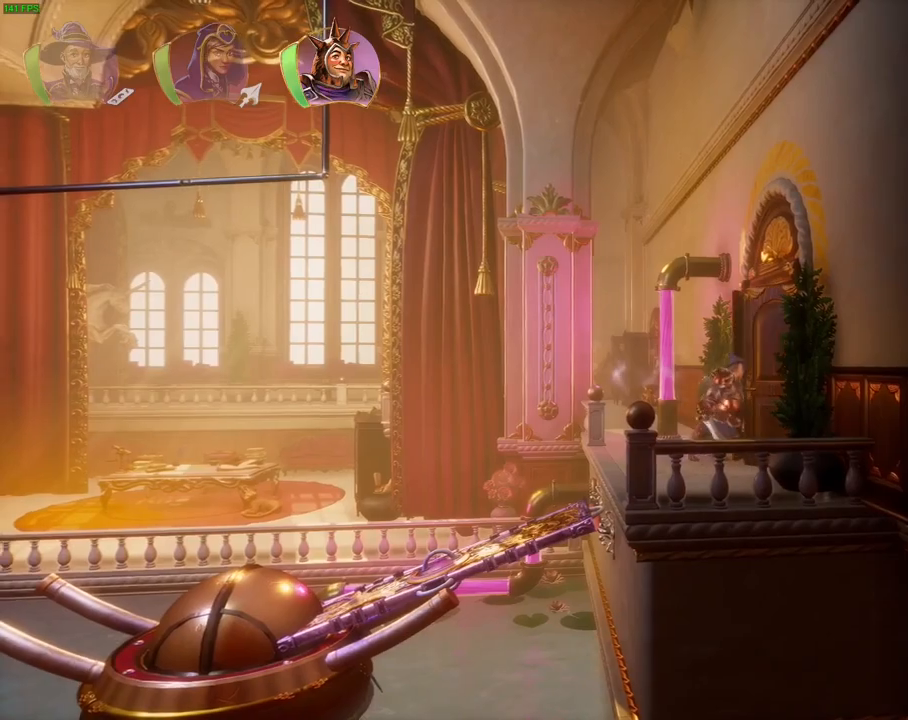
{"dt_ms": 500, "buttons": [], "left_stick": "right", "right_stick": "center", "events": []}
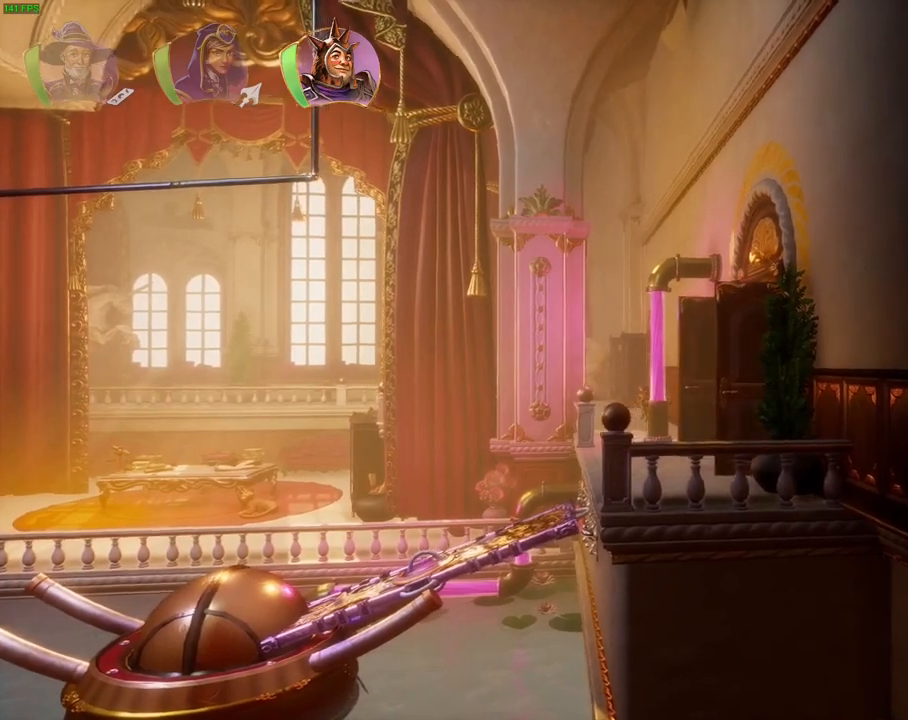
{"dt_ms": 500, "buttons": [], "left_stick": "right", "right_stick": "center"}
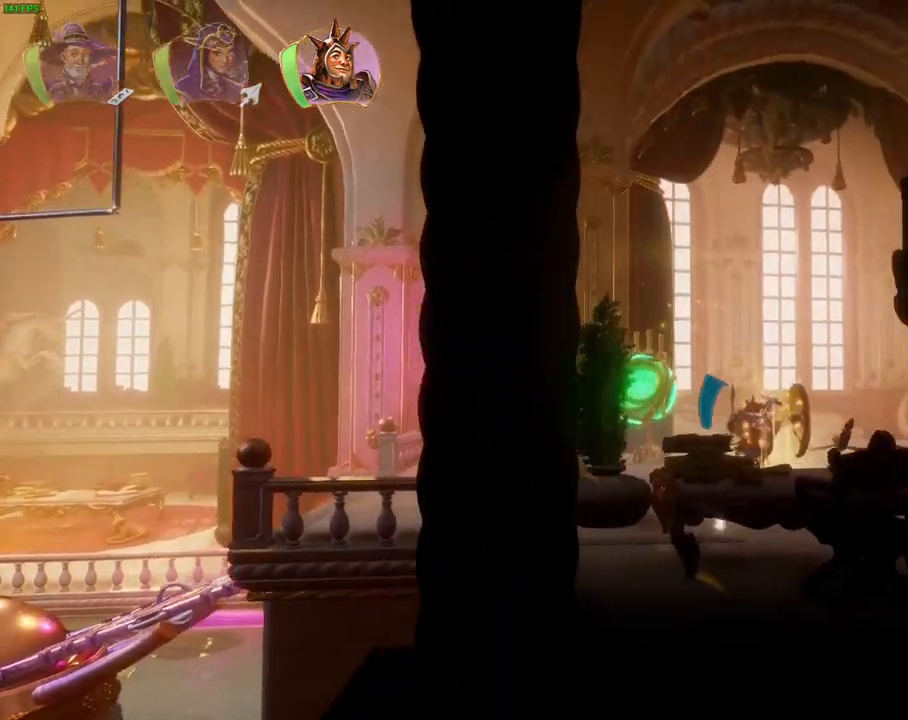
{"dt_ms": 500, "buttons": ["CROSS"], "left_stick": "right", "right_stick": "center", "events": [[300, "CROSS", "down"]]}
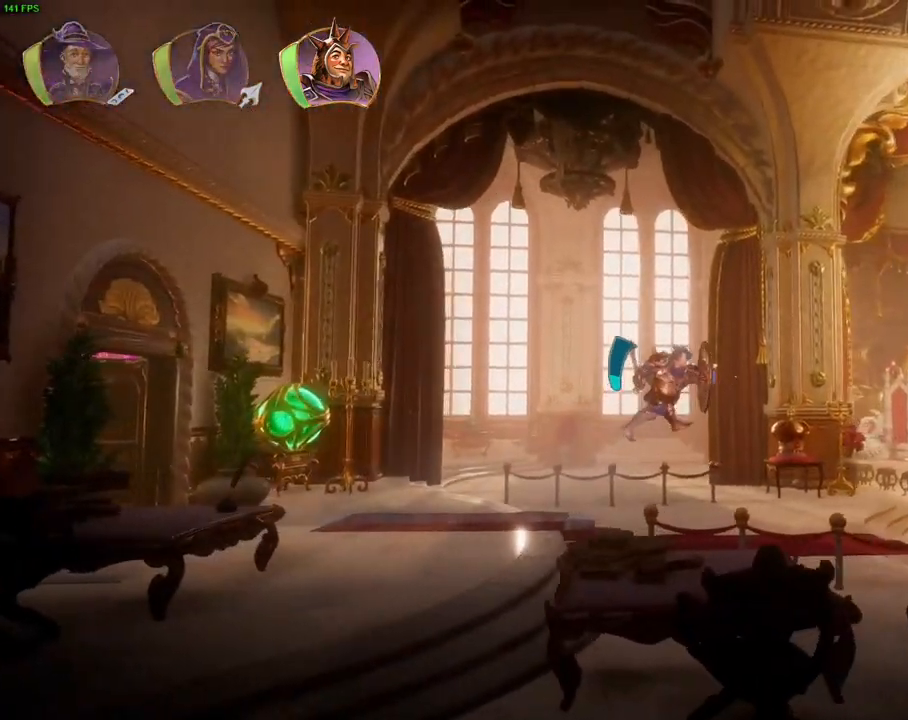
{"dt_ms": 500, "buttons": [], "left_stick": "right", "right_stick": "center"}
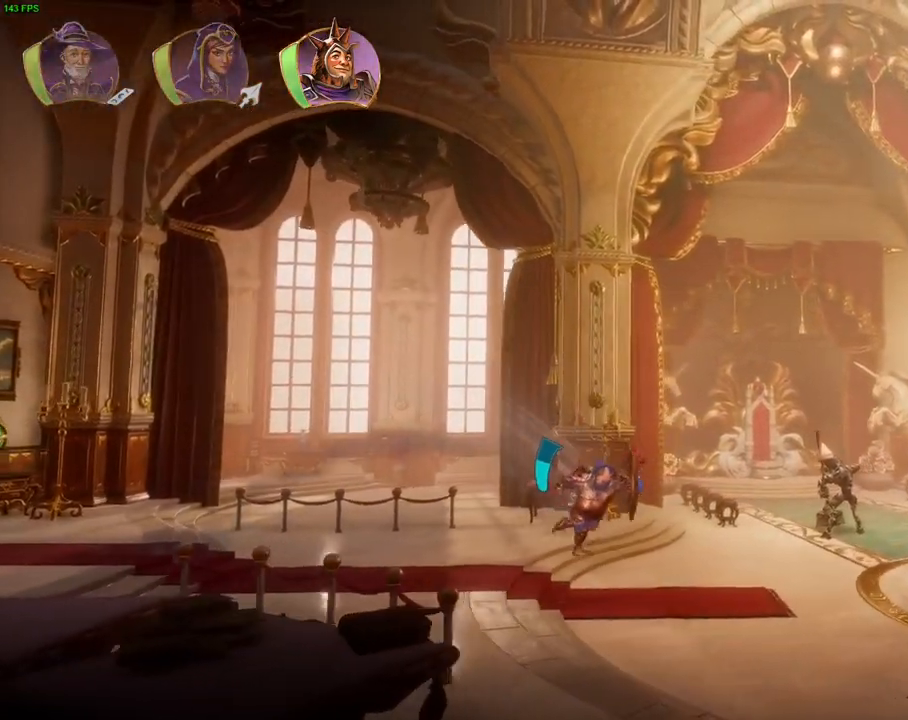
{"dt_ms": 500, "buttons": [], "left_stick": "right", "right_stick": "center", "events": [[33, "CROSS", "down"], [367, "CROSS", "up"]]}
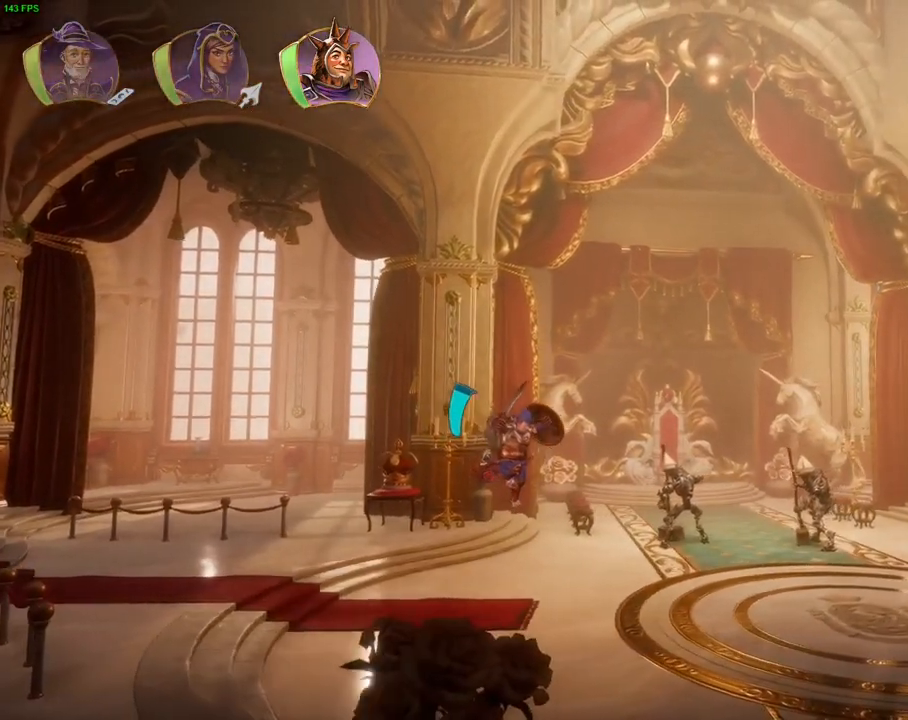
{"dt_ms": 500, "buttons": [], "left_stick": "right", "right_stick": "center", "events": []}
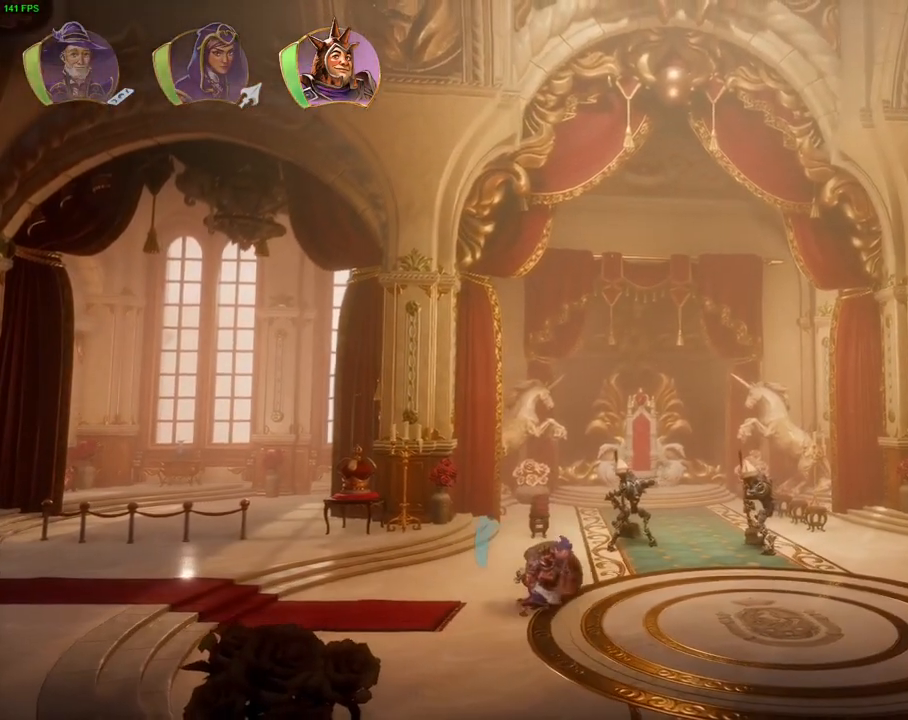
{"dt_ms": 500, "buttons": [], "left_stick": "right", "right_stick": "center", "events": [[183, "TRIANGLE", "down"], [300, "TRIANGLE", "up"]]}
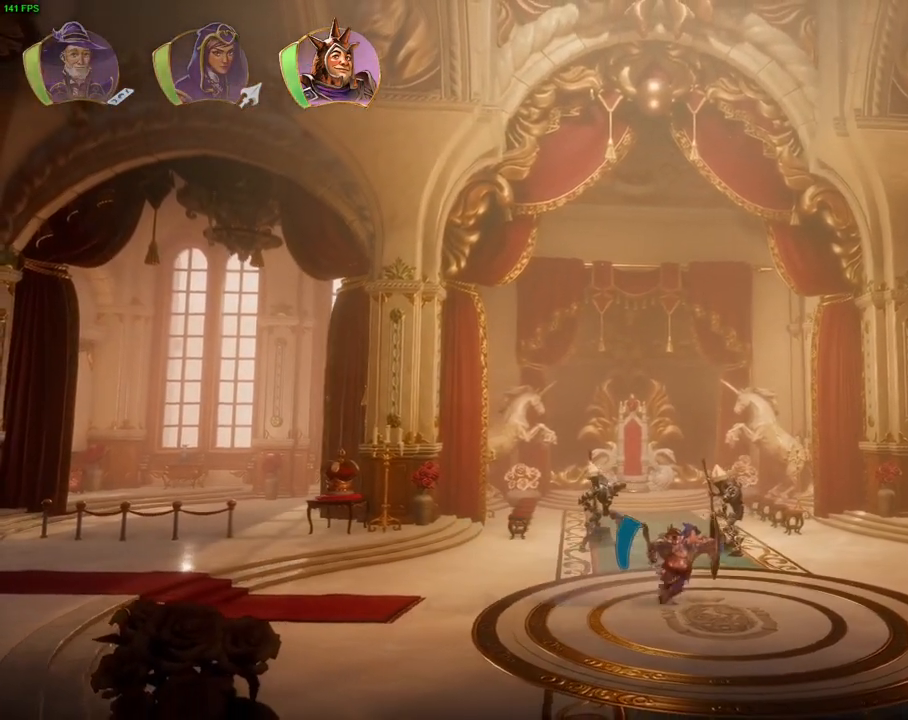
{"dt_ms": 500, "buttons": ["CROSS"], "left_stick": "right", "right_stick": "center", "events": [[333, "CROSS", "down"]]}
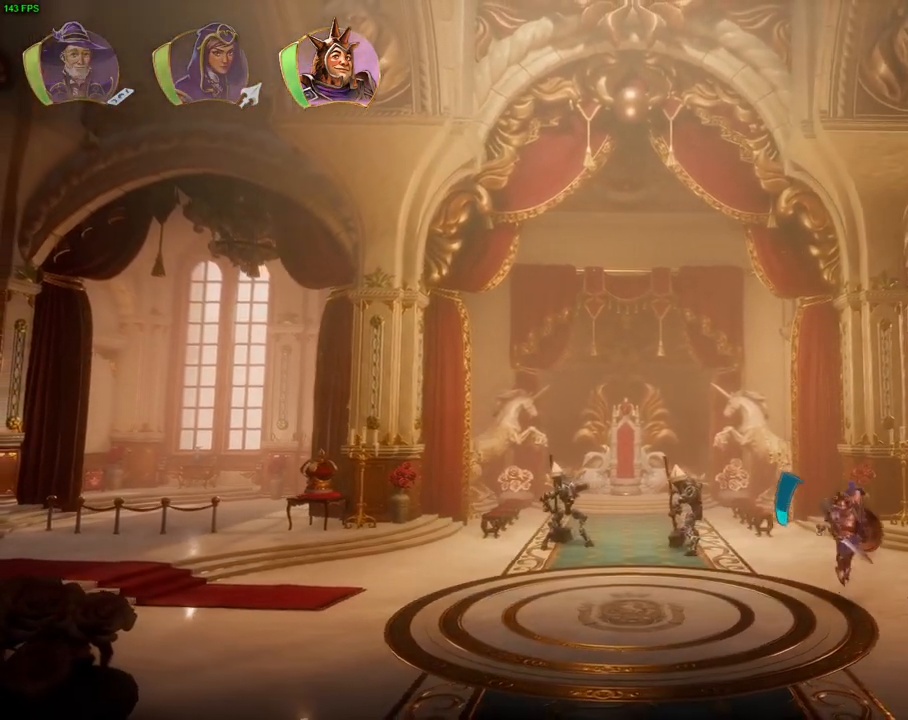
{"dt_ms": 500, "buttons": [], "left_stick": "right", "right_stick": "center", "events": [[233, "CROSS", "up"]]}
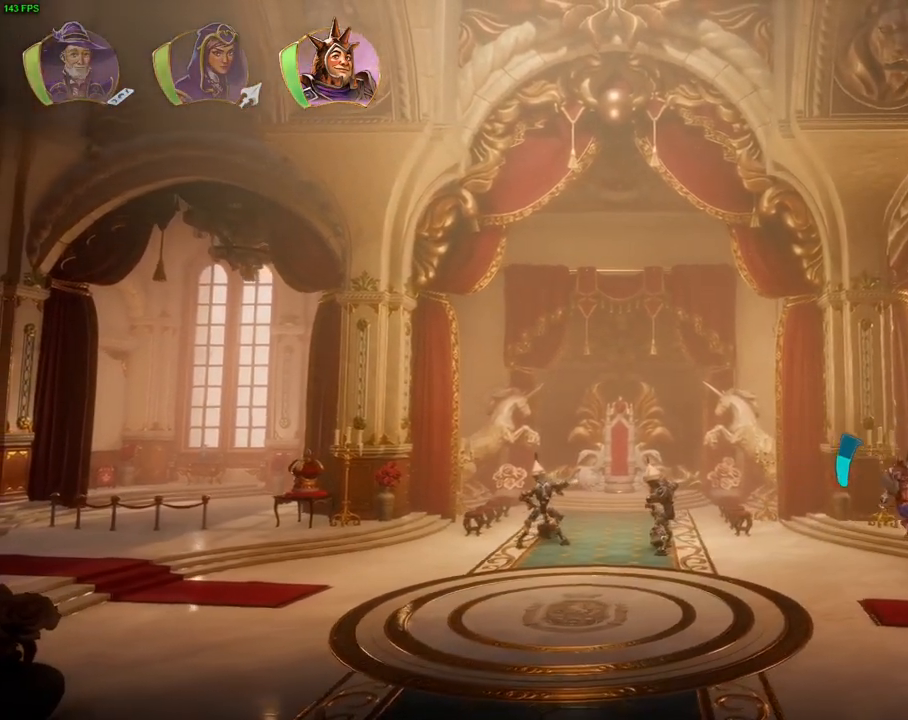
{"dt_ms": 500, "buttons": ["CROSS"], "left_stick": "right", "right_stick": "center", "events": [[167, "CROSS", "down"]]}
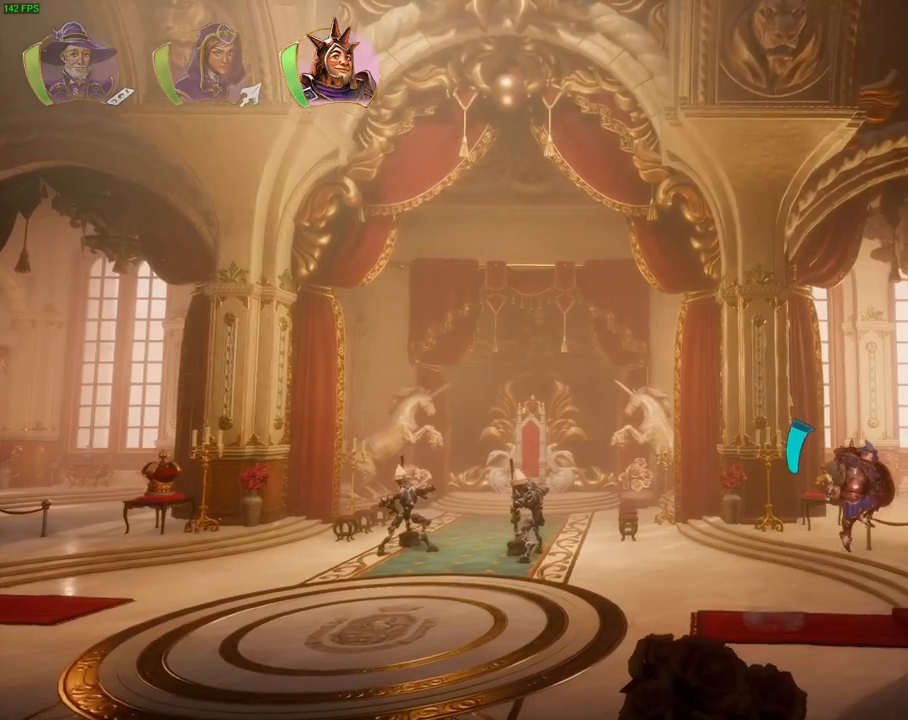
{"dt_ms": 1000, "buttons": ["CROSS"], "left_stick": "right", "right_stick": "center", "events": [[50, "CROSS", "up"], [517, "TRIANGLE", "down"], [650, "TRIANGLE", "up"], [883, "CROSS", "down"]]}
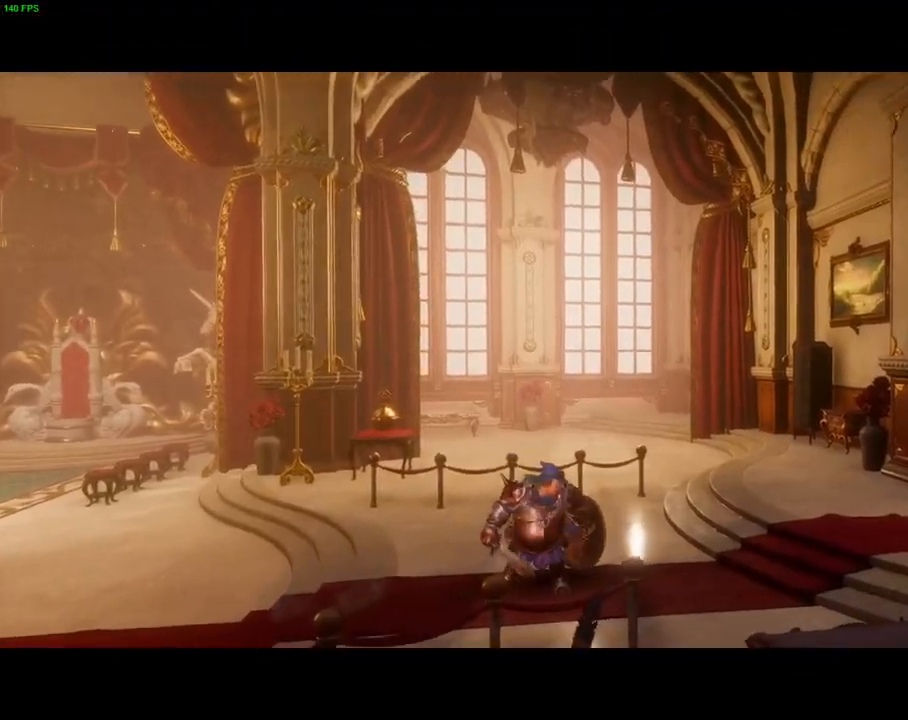
{"dt_ms": 500, "buttons": [], "left_stick": "center", "right_stick": "center", "events": [[67, "CROSS", "up"], [217, "left_stick", "center"]]}
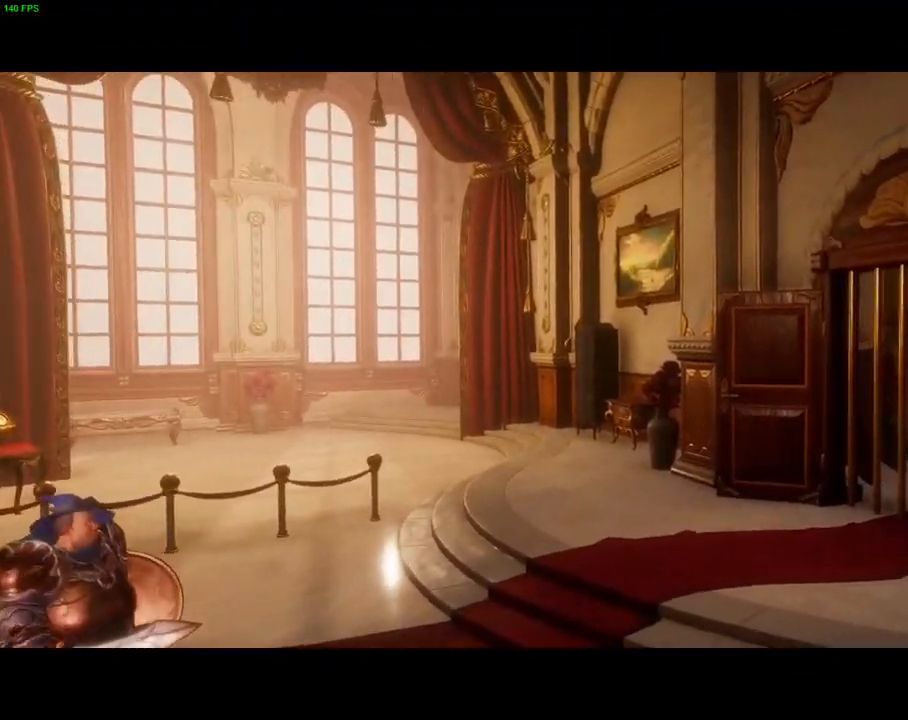
{"dt_ms": 500, "buttons": ["CROSS"], "left_stick": "center", "right_stick": "center", "events": [[367, "CROSS", "down"]]}
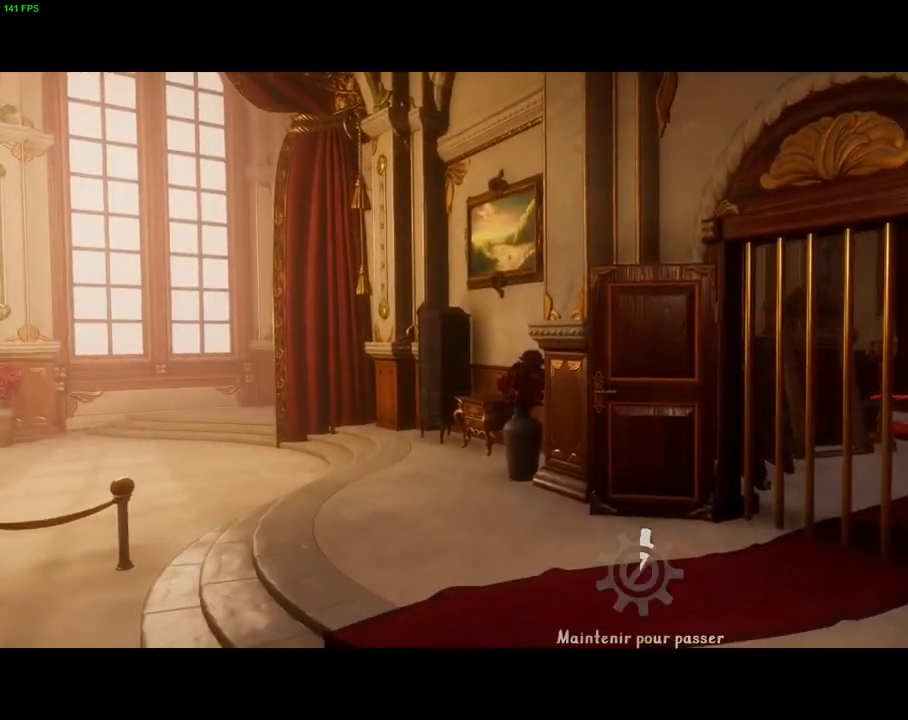
{"dt_ms": 500, "buttons": ["CROSS"], "left_stick": "center", "right_stick": "center", "events": []}
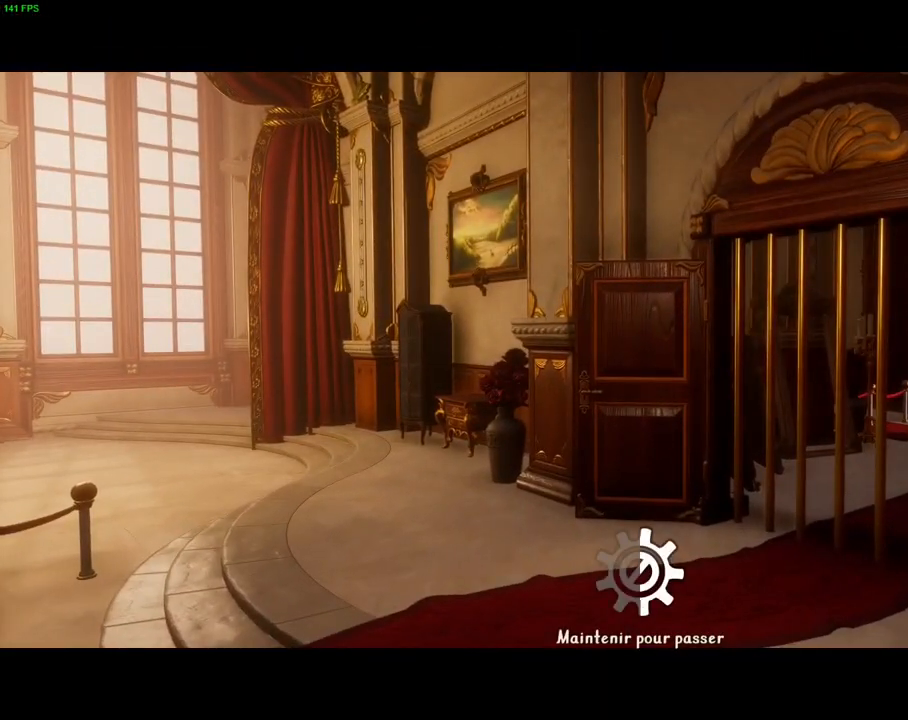
{"dt_ms": 500, "buttons": ["CROSS"], "left_stick": "center", "right_stick": "center", "events": []}
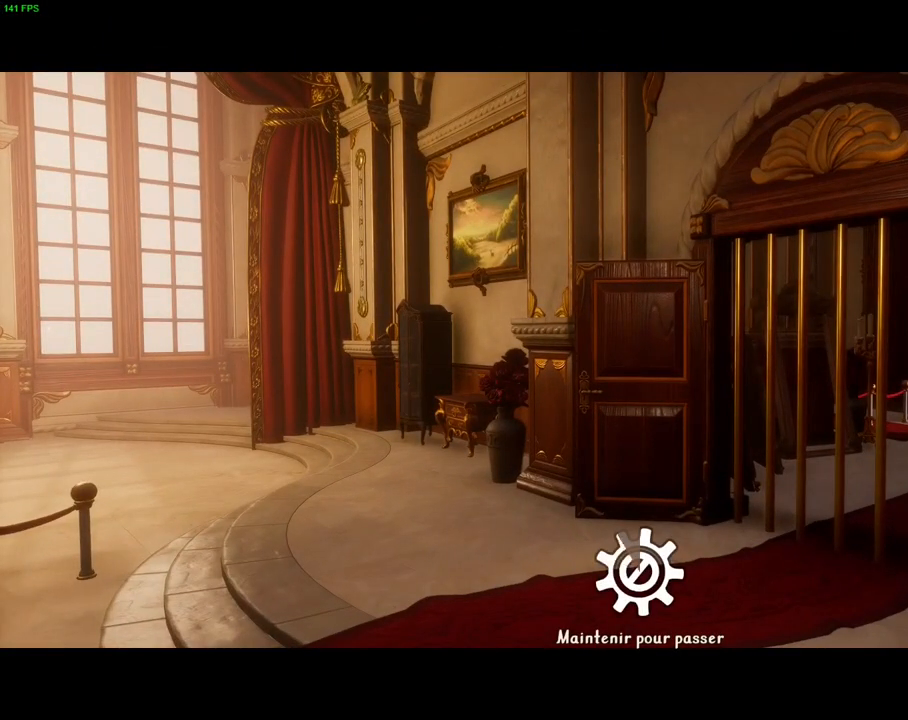
{"dt_ms": 500, "buttons": ["CROSS"], "left_stick": "center", "right_stick": "center", "events": []}
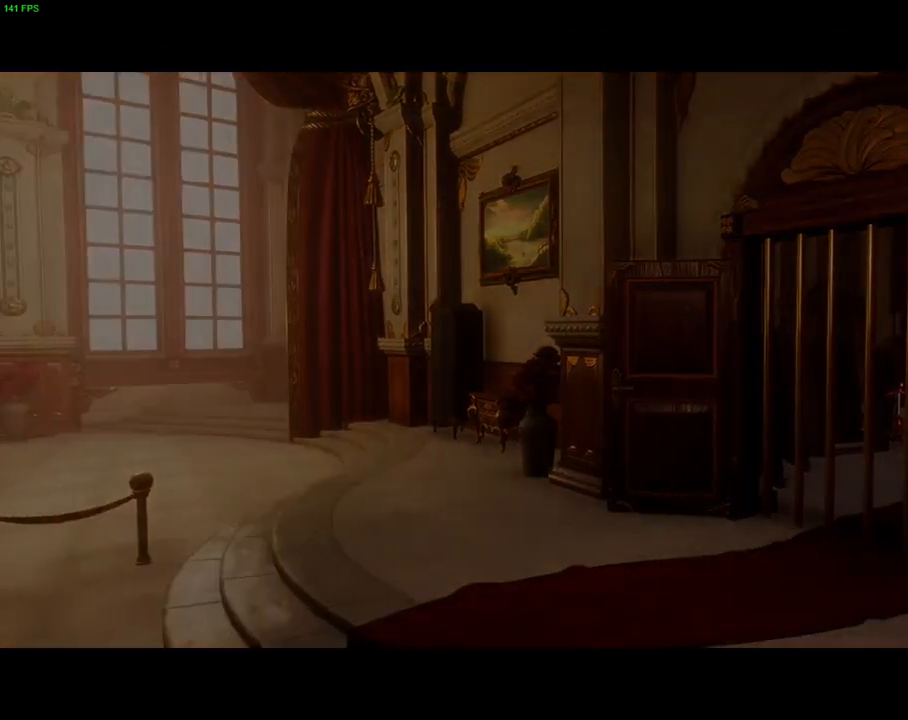
{"dt_ms": 500, "buttons": ["CROSS"], "left_stick": "left", "right_stick": "center", "events": [[267, "left_stick", "left"]]}
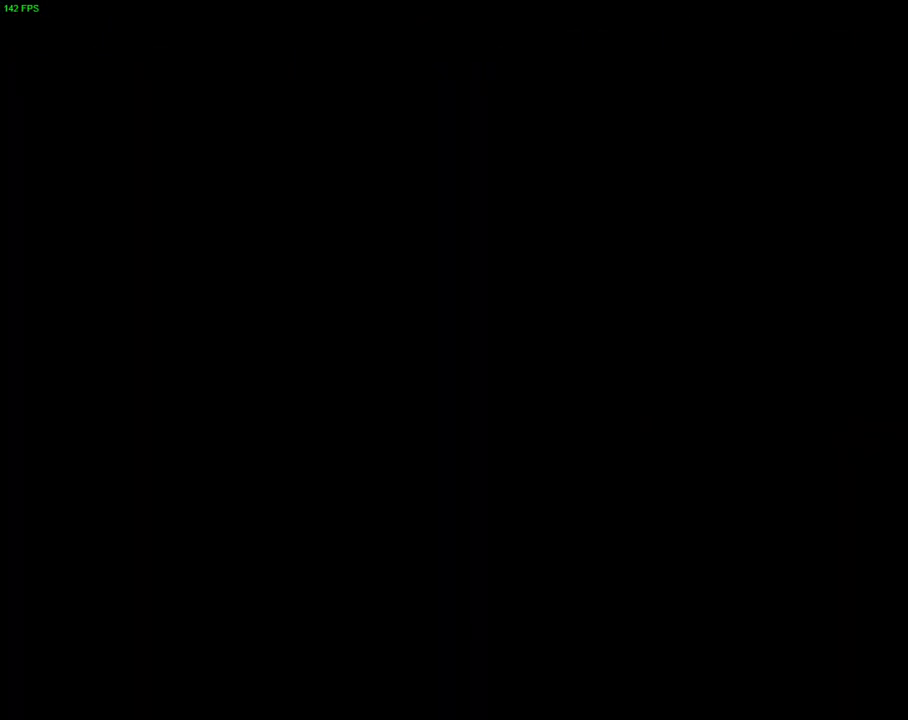
{"dt_ms": 500, "buttons": [], "left_stick": "left", "right_stick": "center", "events": [[167, "CROSS", "up"]]}
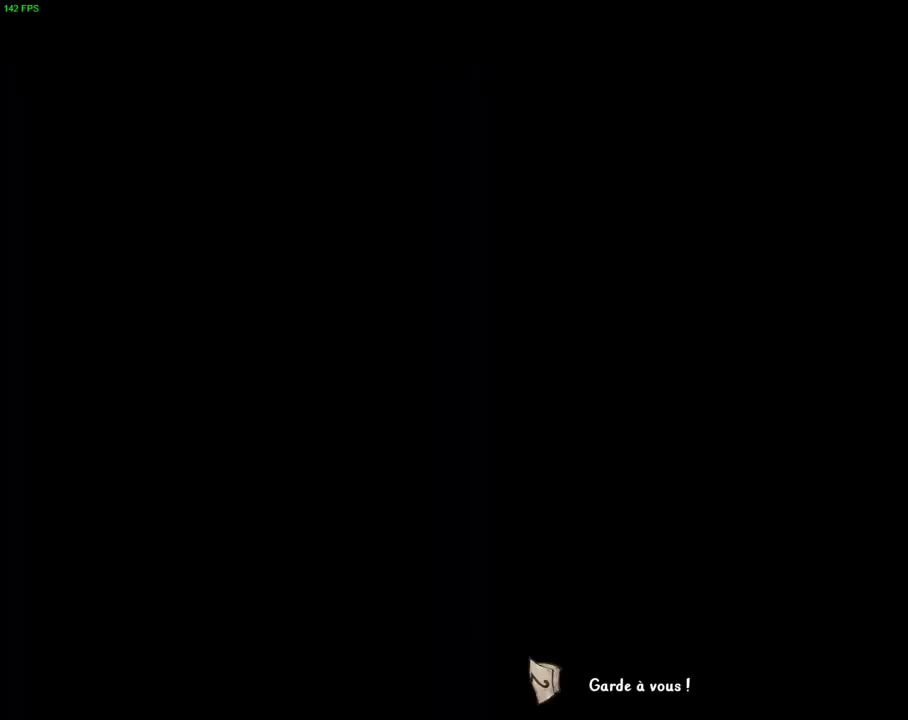
{"dt_ms": 500, "buttons": [], "left_stick": "left", "right_stick": "center", "events": [[200, "left_stick", "center"], [350, "left_stick", "left"]]}
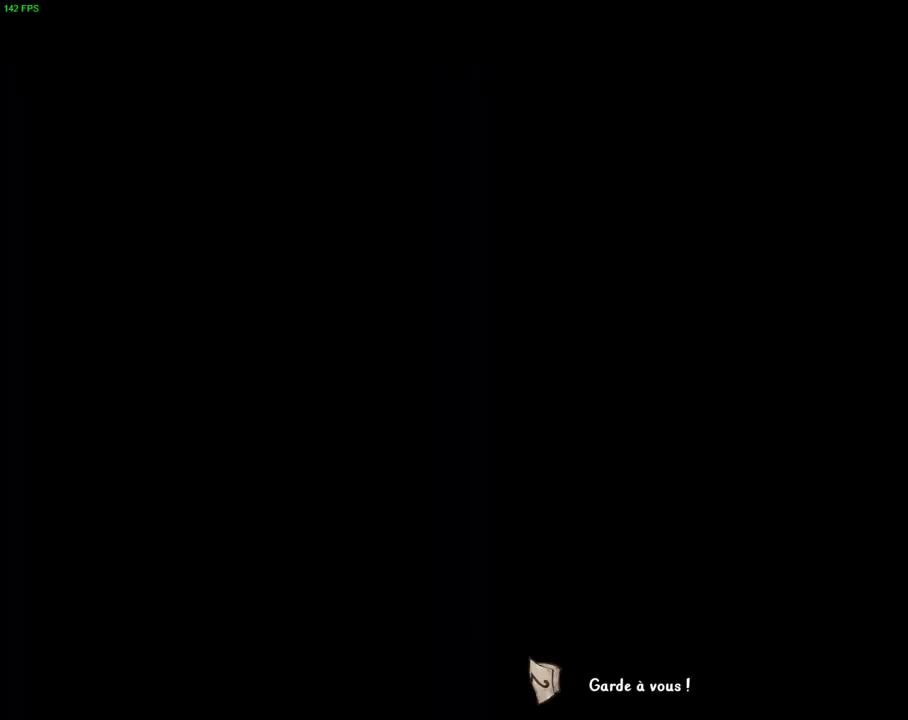
{"dt_ms": 500, "buttons": [], "left_stick": "left", "right_stick": "center", "events": []}
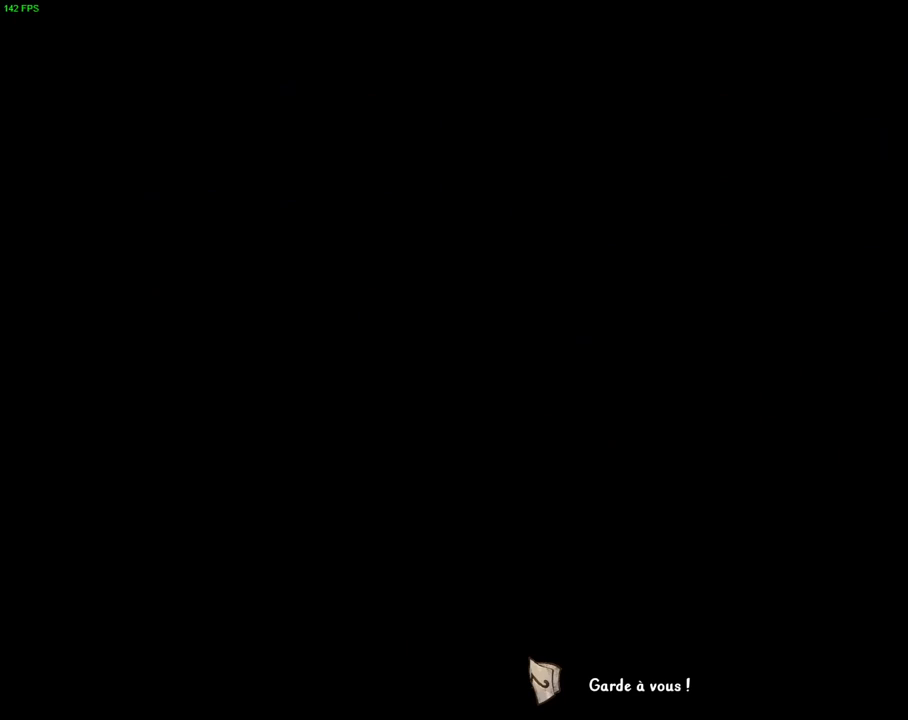
{"dt_ms": 500, "buttons": ["CROSS"], "left_stick": "center", "right_stick": "center", "events": [[333, "left_stick", "center"], [433, "CROSS", "down"]]}